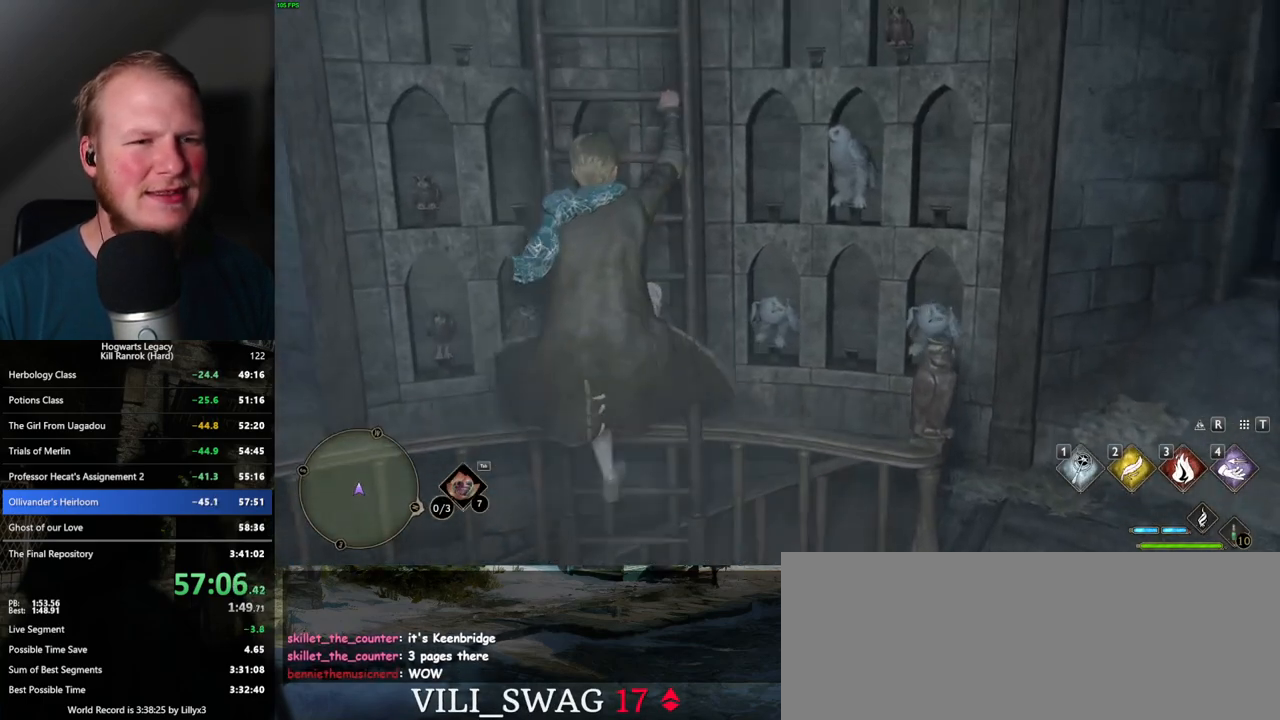
Gameplay with keyboard and mouse; each line is a JSON object with the keys and mouse buttons held at the frame after it. "events" lists presses ("down") and releases ("up") of ".", "/", "0", "1", "2", "3", "4", "5", "6", "7", "8", "9", "a", "alt_l", "alt_r", "b", "backslash", "backspace", "c", "caps_lock", "comma", "ctrl_l", "ctrl_r", "d", "e", "equals", "escape", "f", "f1", "f10", "f11", "f12", "f2", "f3", "f4", "f5", "f6", "f7", "f8", "f9", "g", "h", "i", "j", "k", "l", "lbracket", "m", "minus", "n", "o", "p", "q", "quote", "r", "rbracket", "return", "s", "semicolon", "shift_l", "shift_r", "space", "super_l", "super_r", "t", "tab", "tilde", "u", "v", "w", "x", "y", "z", "mouse_left", "mouse_wheel", "mouse_right", "mouse_mb4" and "mouse_mb5" between this image and that frame as [ms after this image, input, new state], when the widget could be followed in between. "mouse_left", "mouse_wheel", "mouse_right", "mouse_mb4", "mouse_mb5" = the "left", "wheel", "right", "mb4", "mb5" buttons of the "mouse" list. No other keys are recorded. "wheel" means that the mouse wheel is clicked or scrolled. Mouse movement is not recorded.
{"keys": ["w"], "mouse": [], "events": []}
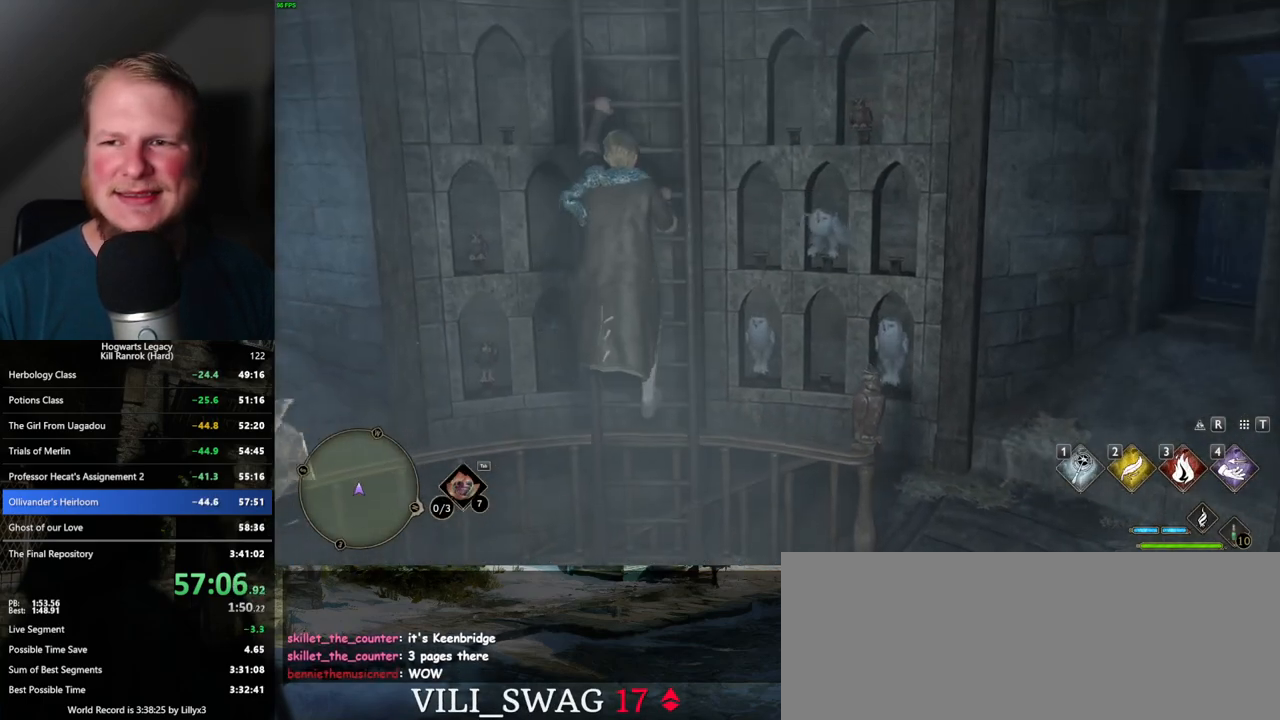
{"keys": ["w"], "mouse": [], "events": []}
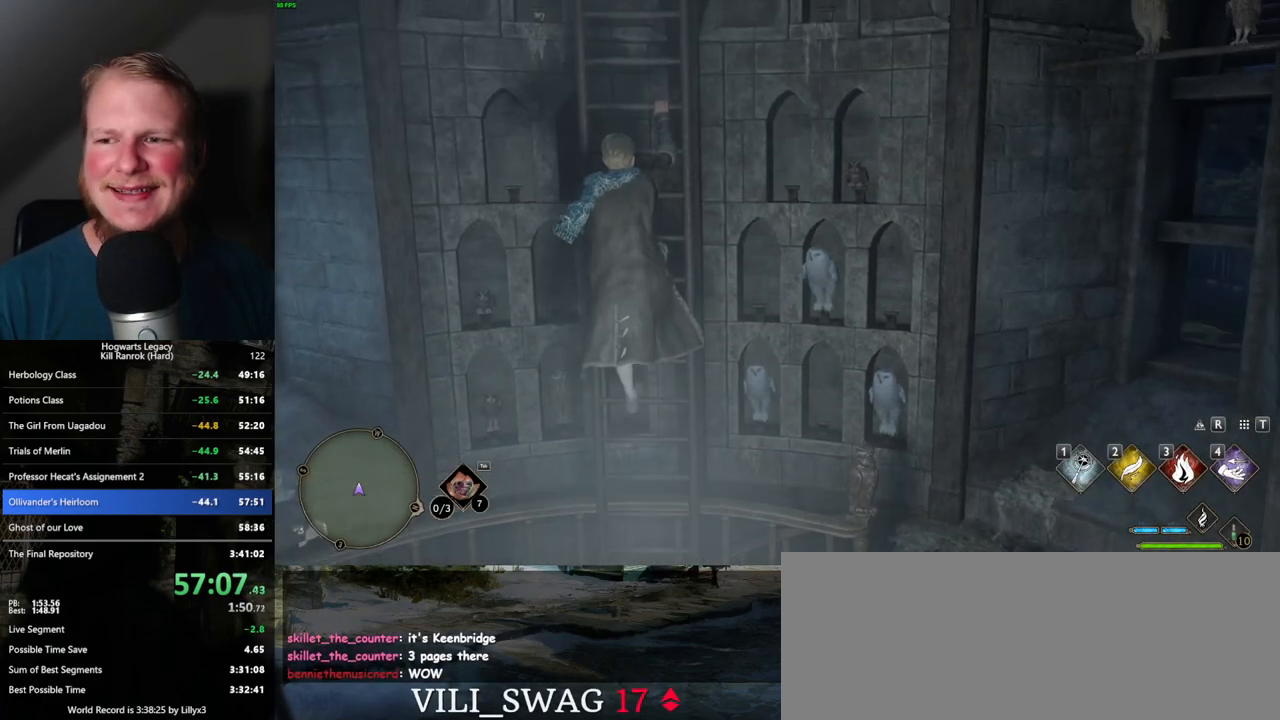
{"keys": ["w"], "mouse": [], "events": []}
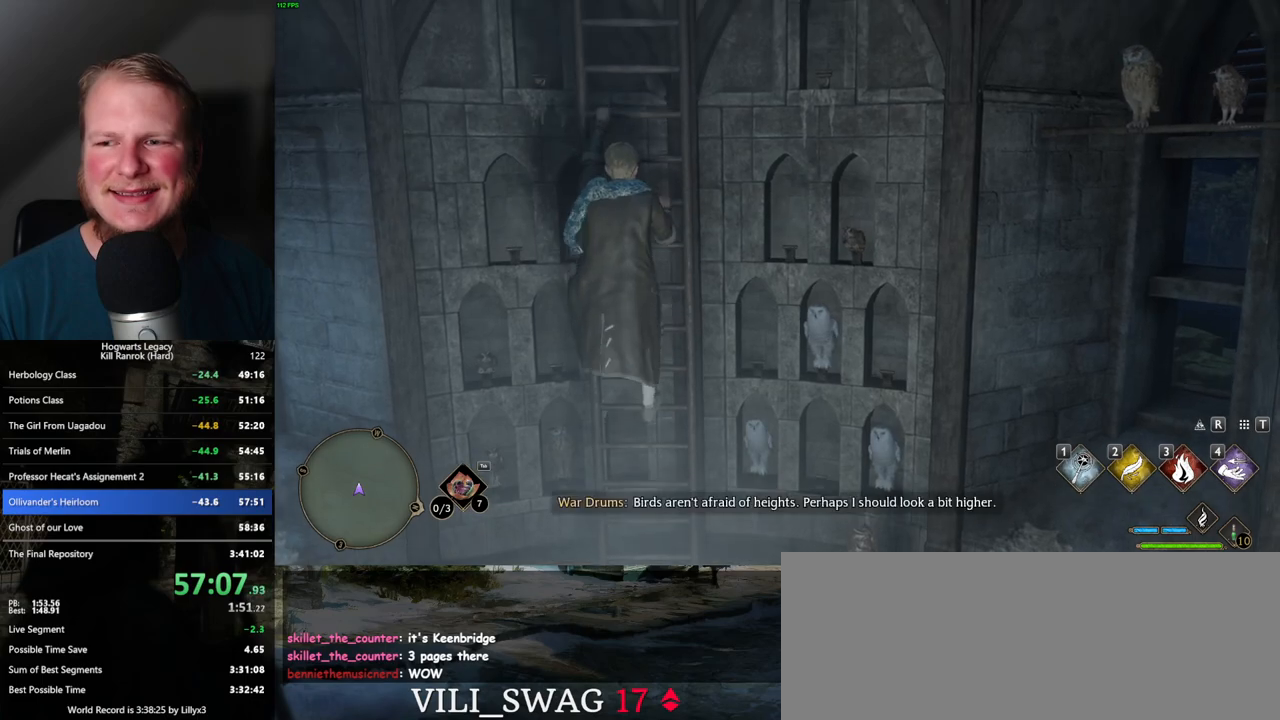
{"keys": ["w"], "mouse": [], "events": []}
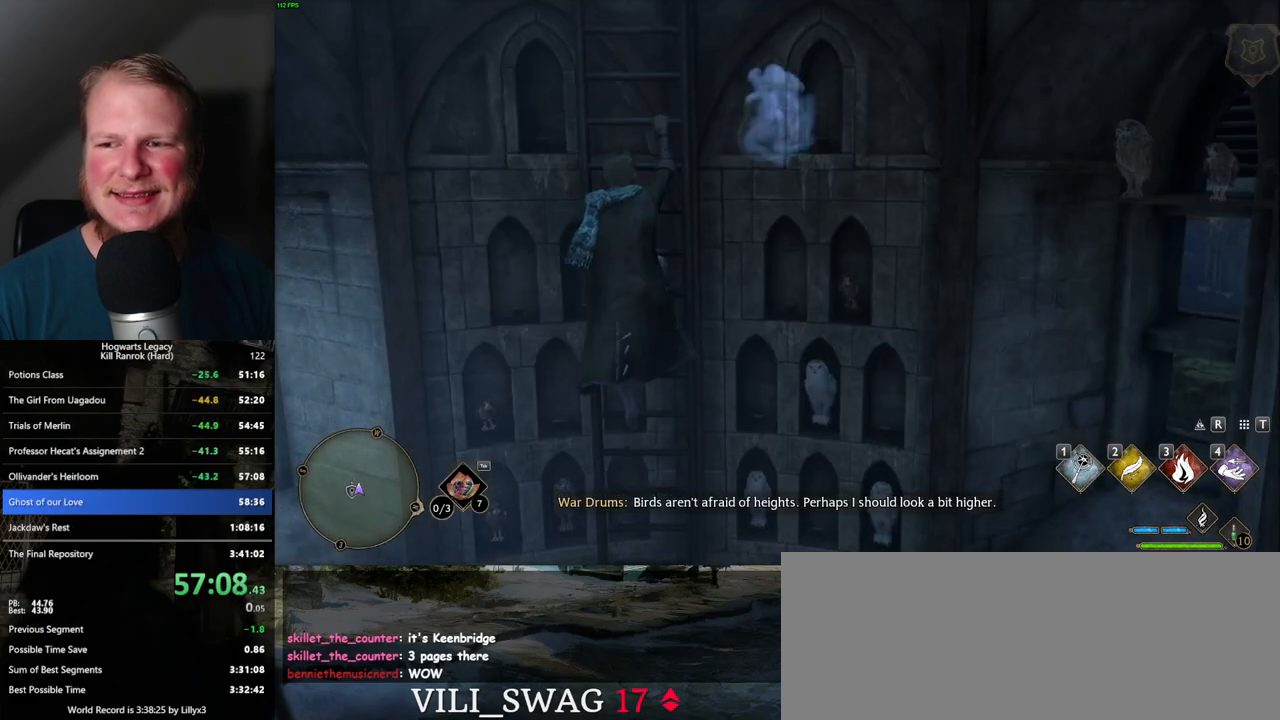
{"keys": ["w"], "mouse": [], "events": []}
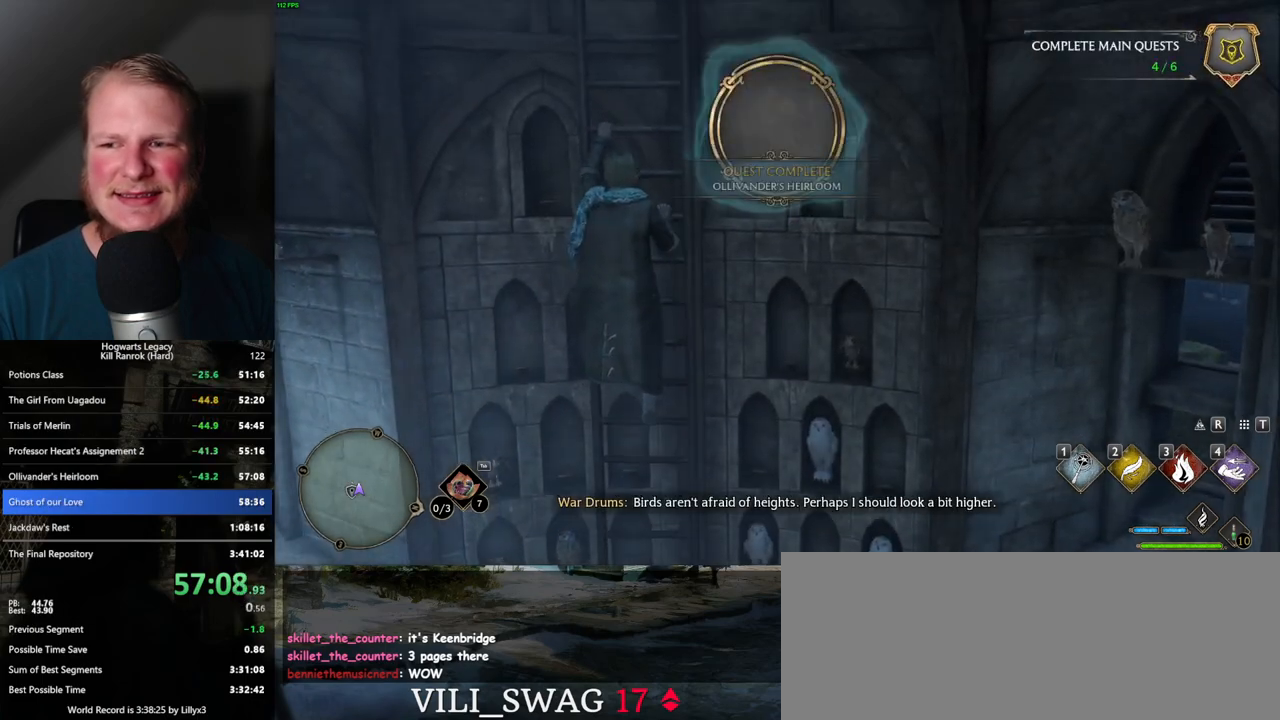
{"keys": ["w"], "mouse": [], "events": []}
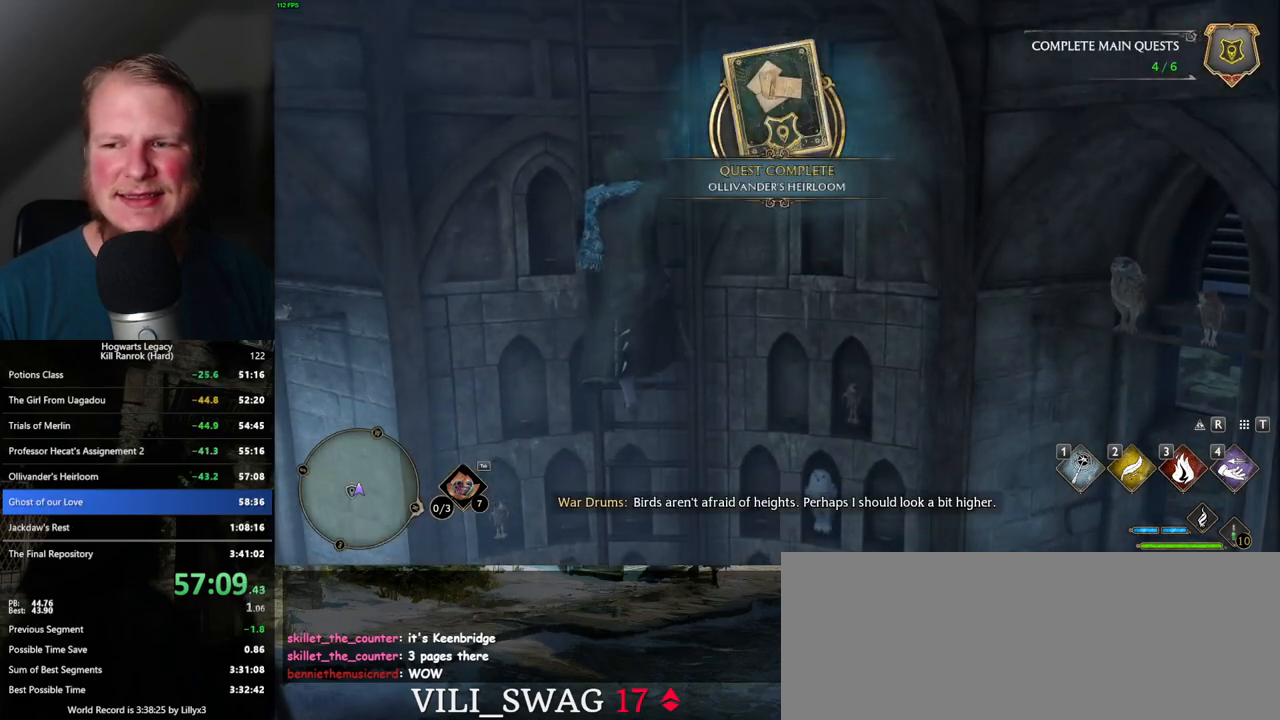
{"keys": ["w"], "mouse": [], "events": []}
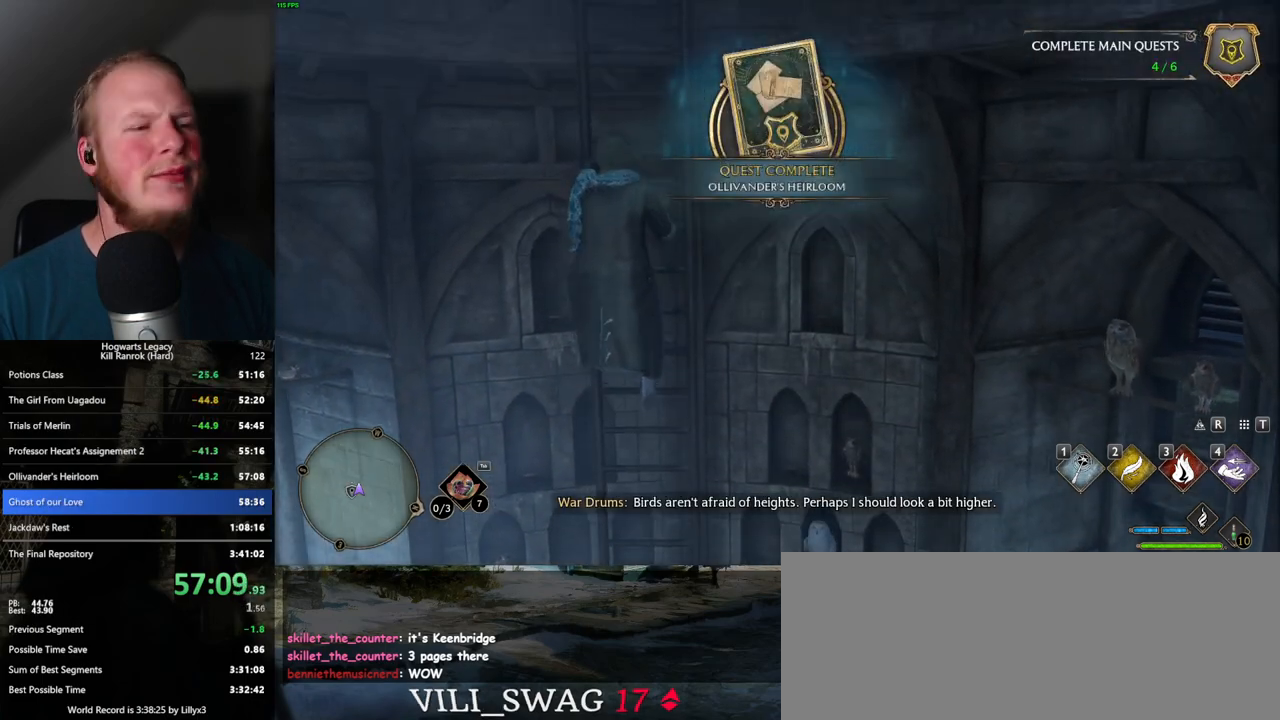
{"keys": ["w"], "mouse": [], "events": []}
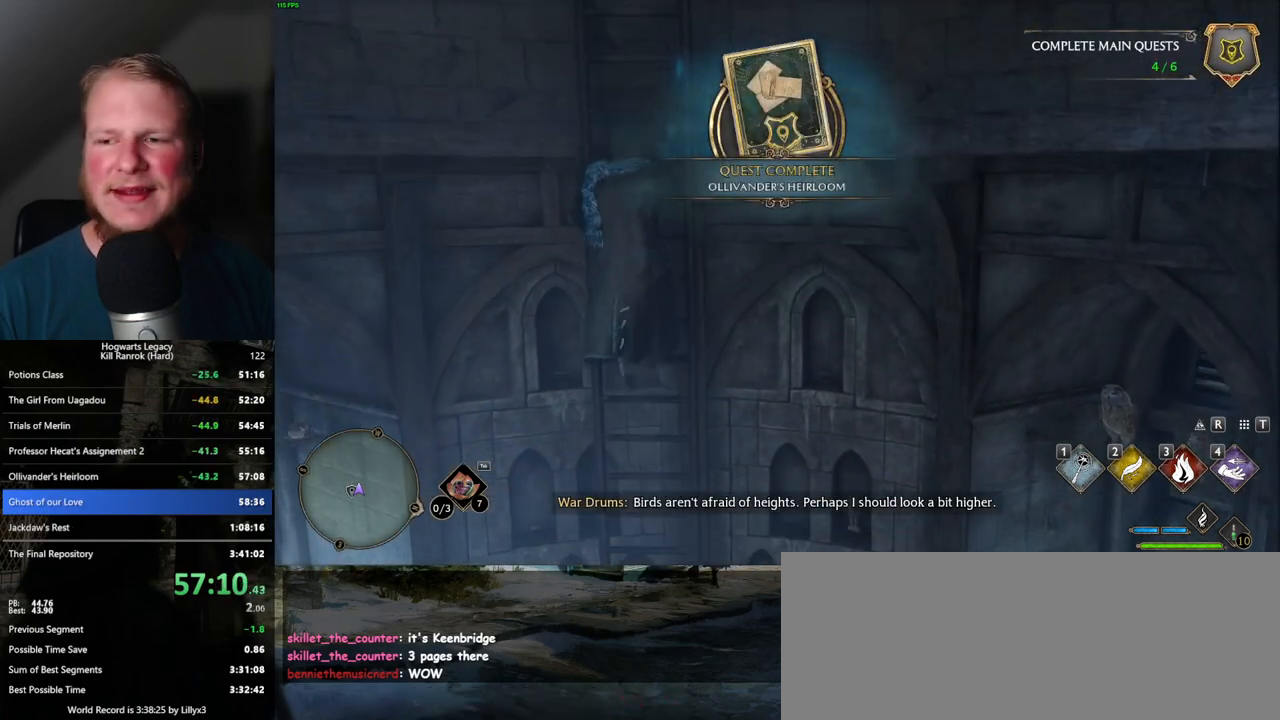
{"keys": ["w"], "mouse": [], "events": []}
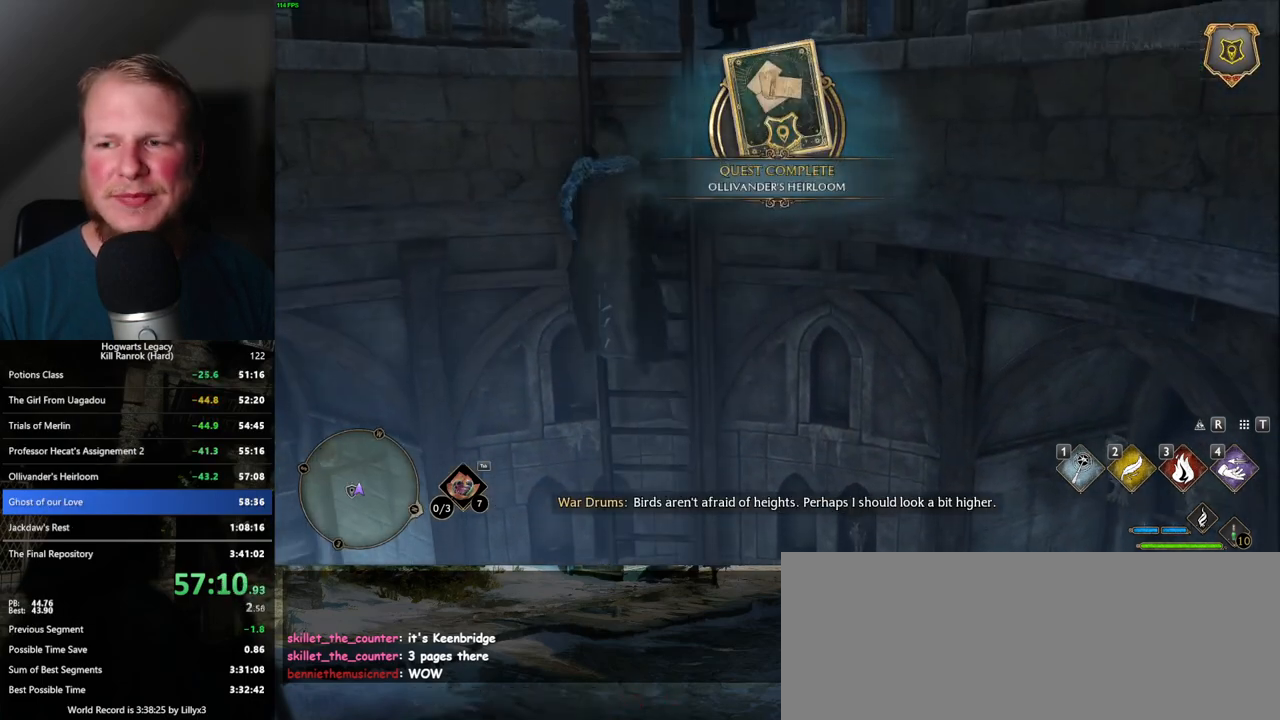
{"keys": ["w"], "mouse": [], "events": []}
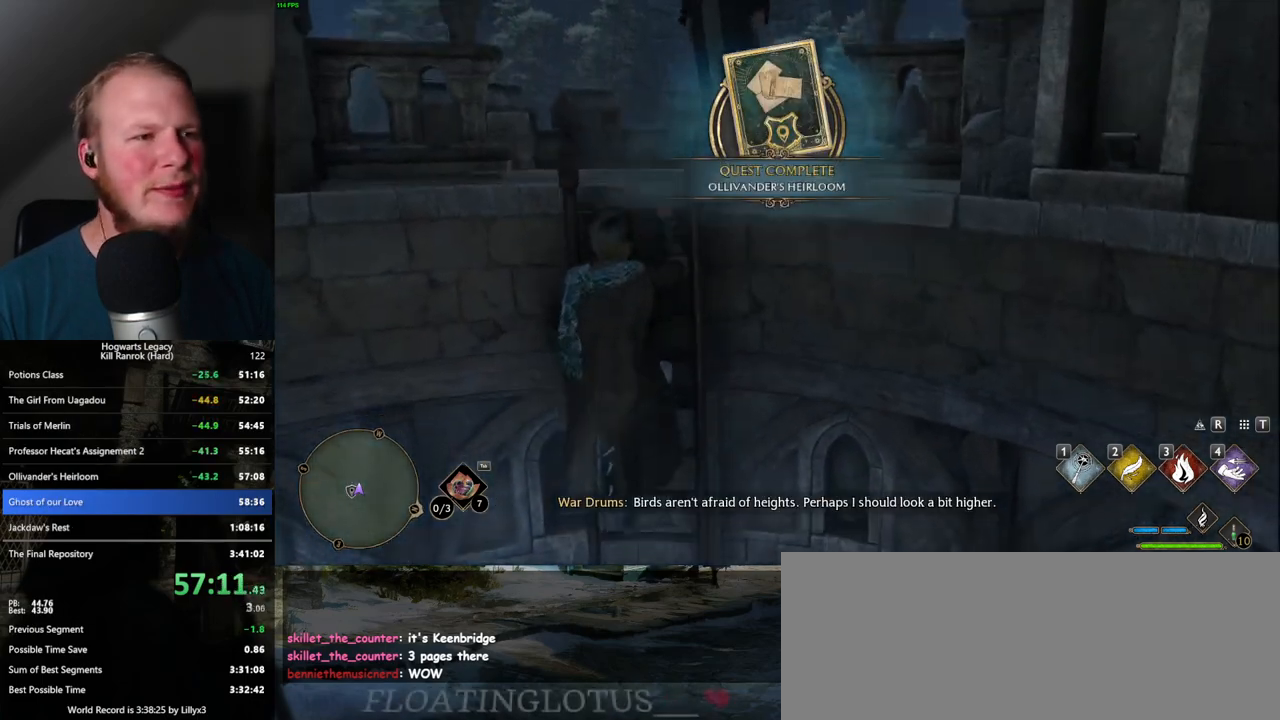
{"keys": ["w"], "mouse": [], "events": []}
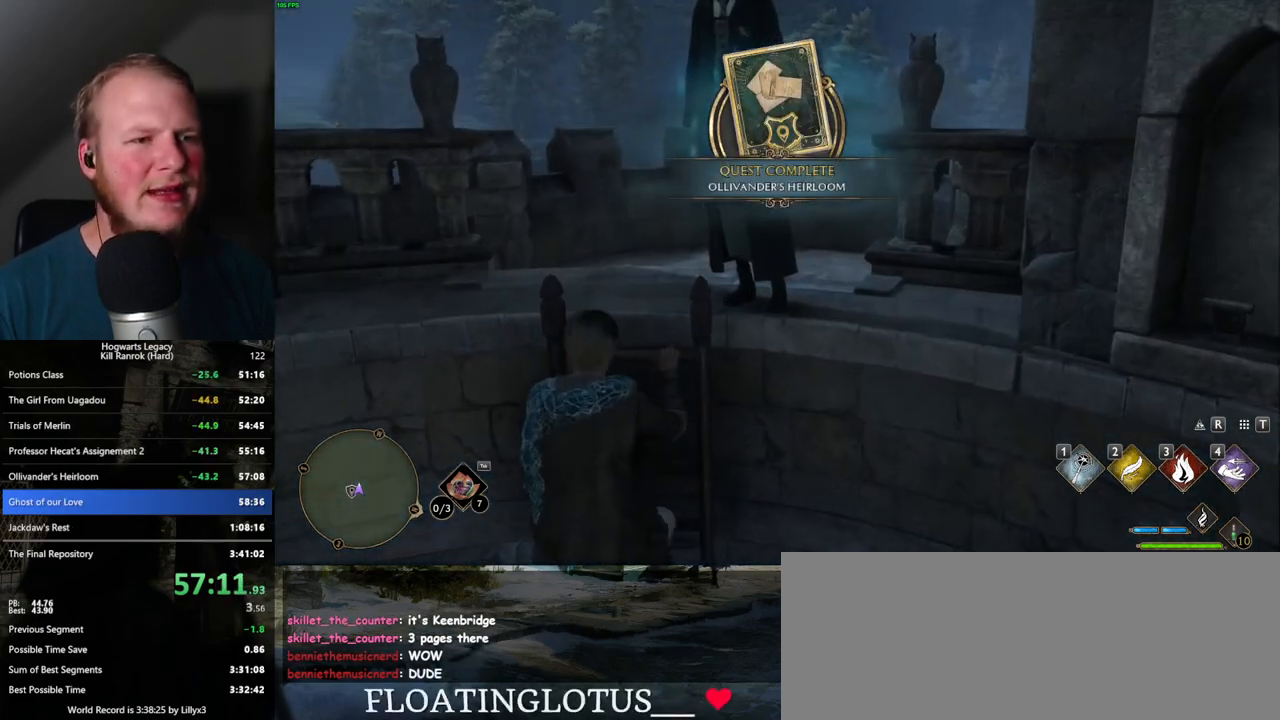
{"keys": ["w"], "mouse": [], "events": []}
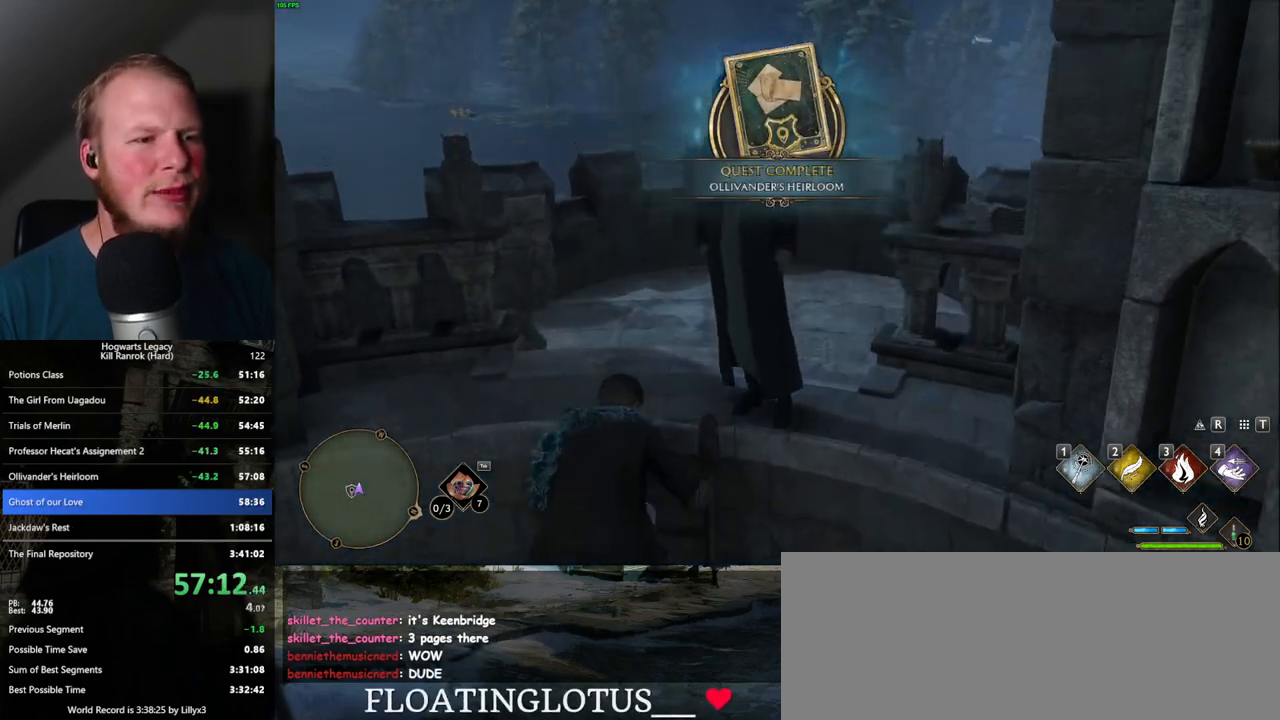
{"keys": ["w"], "mouse": [], "events": []}
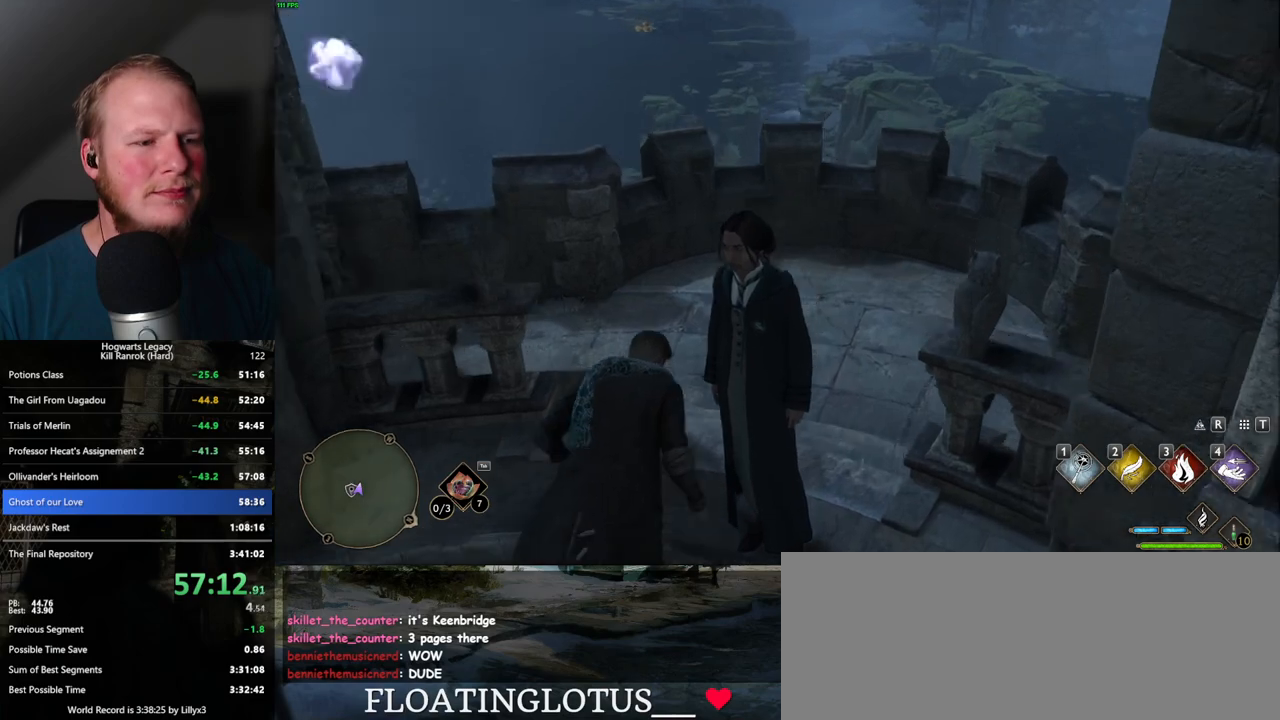
{"keys": ["space", "w"], "mouse": [], "events": [[484, "space", "down"]]}
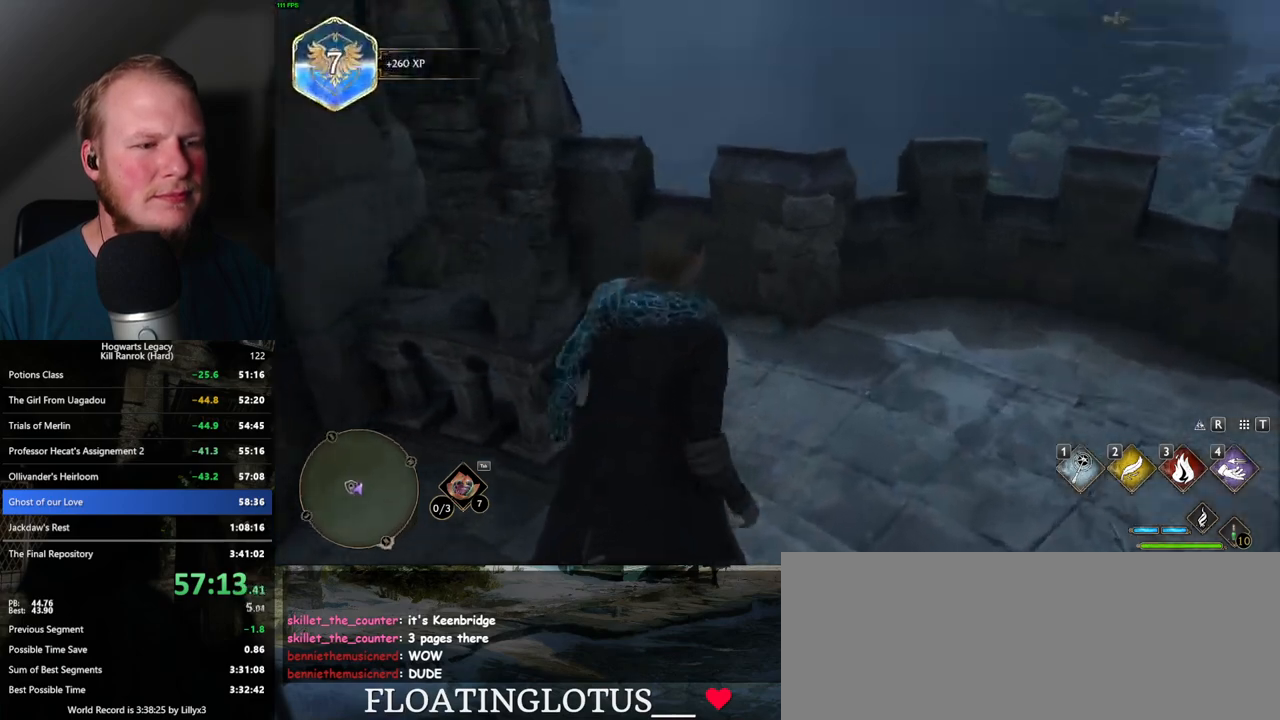
{"keys": ["a", "w"], "mouse": [], "events": [[150, "space", "up"], [267, "a", "down"]]}
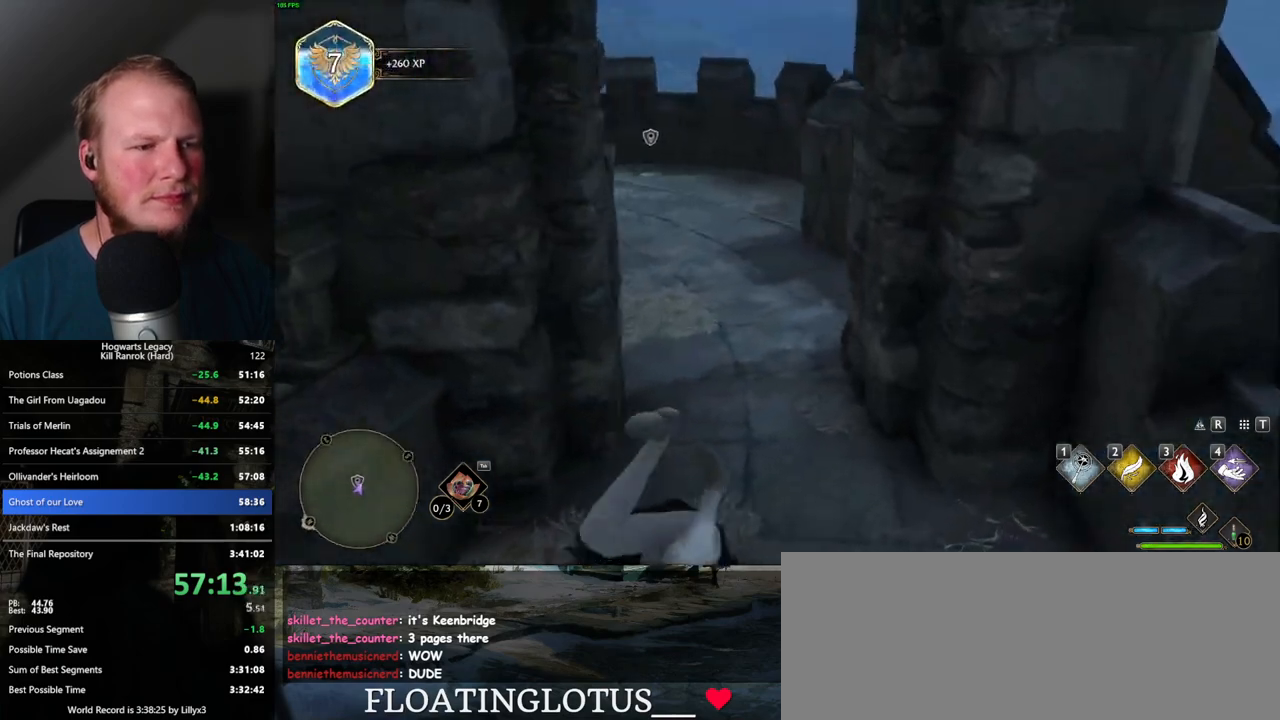
{"keys": ["w"], "mouse": [], "events": [[34, "a", "up"]]}
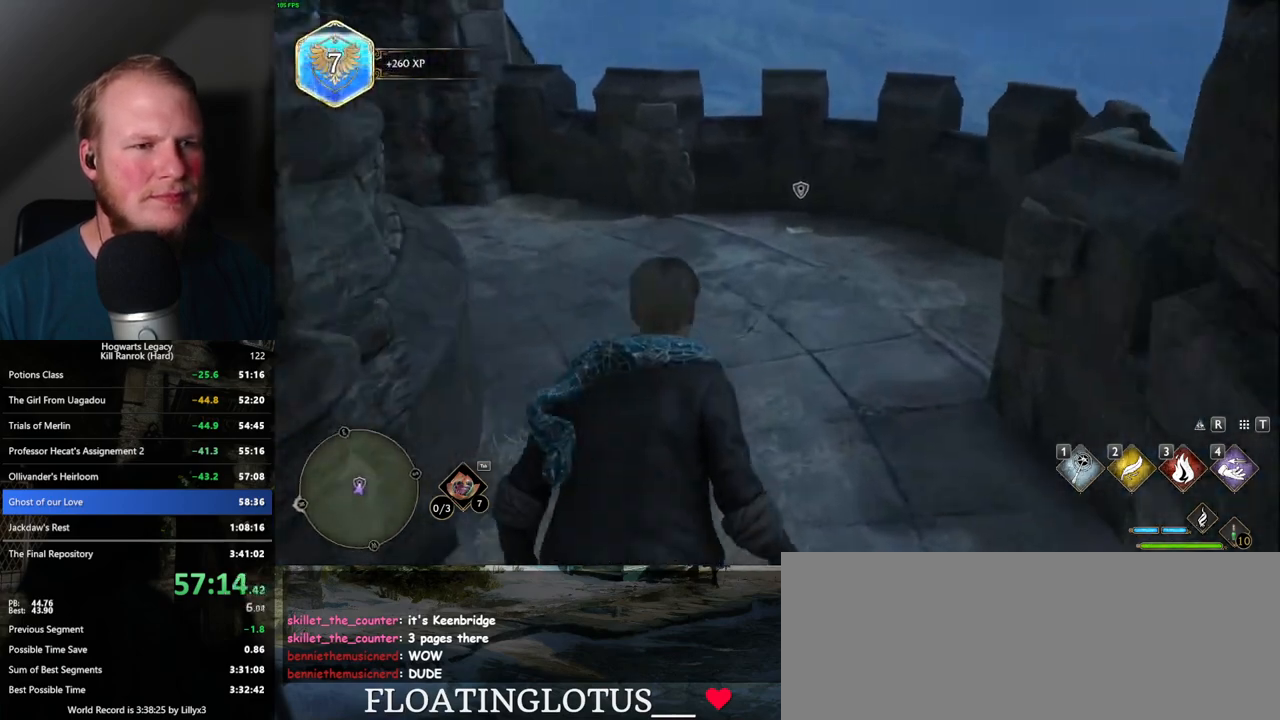
{"keys": [], "mouse": [], "events": [[500, "w", "up"]]}
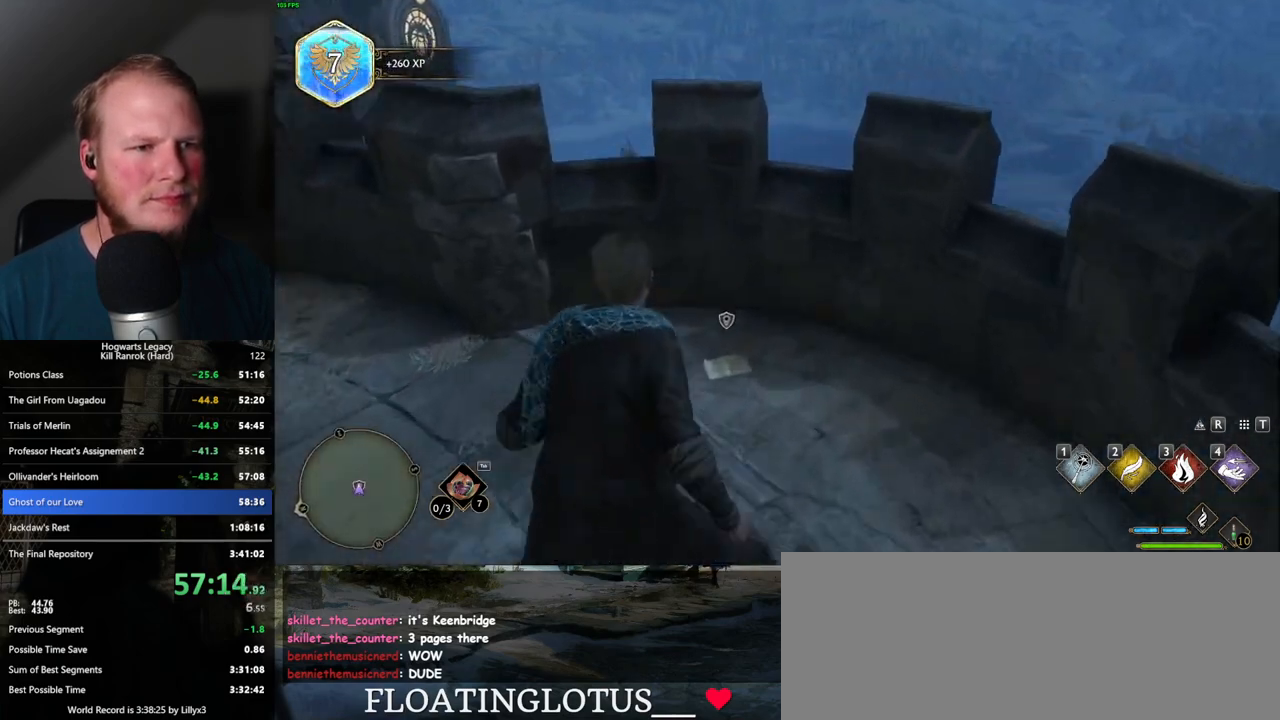
{"keys": [], "mouse": [], "events": [[100, "f", "down"], [200, "f", "up"]]}
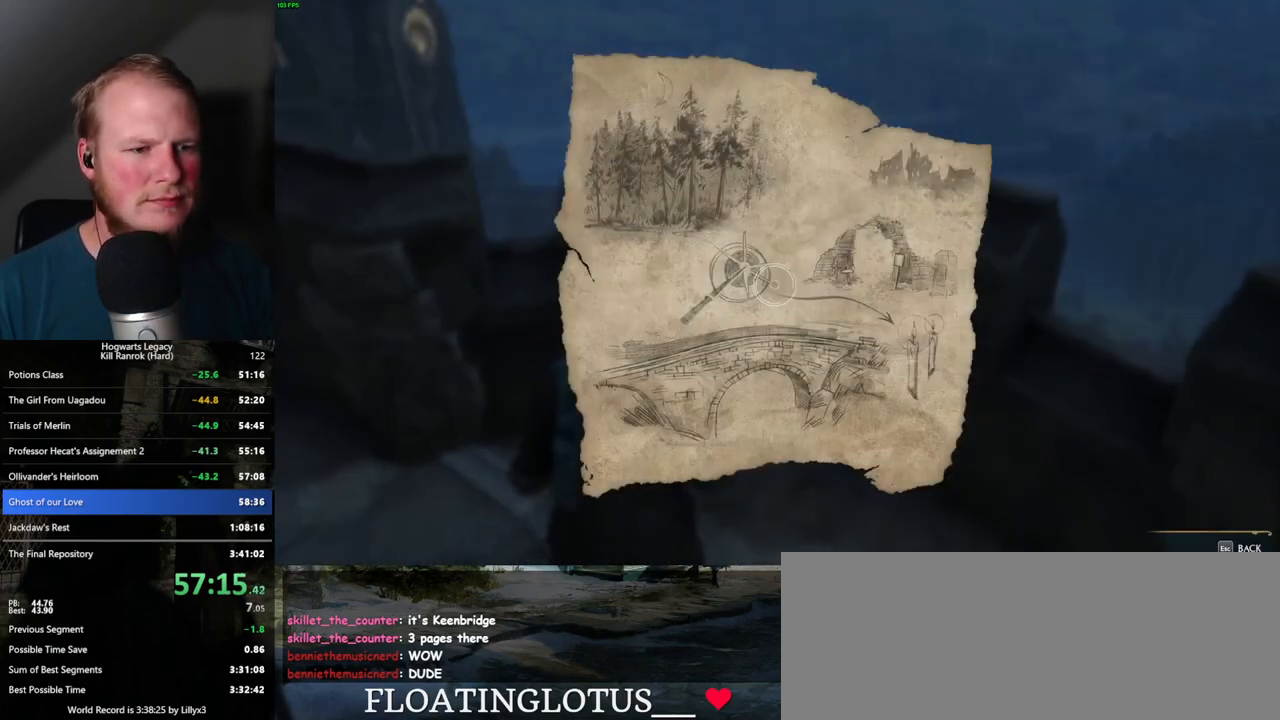
{"keys": ["escape"], "mouse": [], "events": [[34, "escape", "down"], [134, "escape", "up"], [400, "escape", "down"]]}
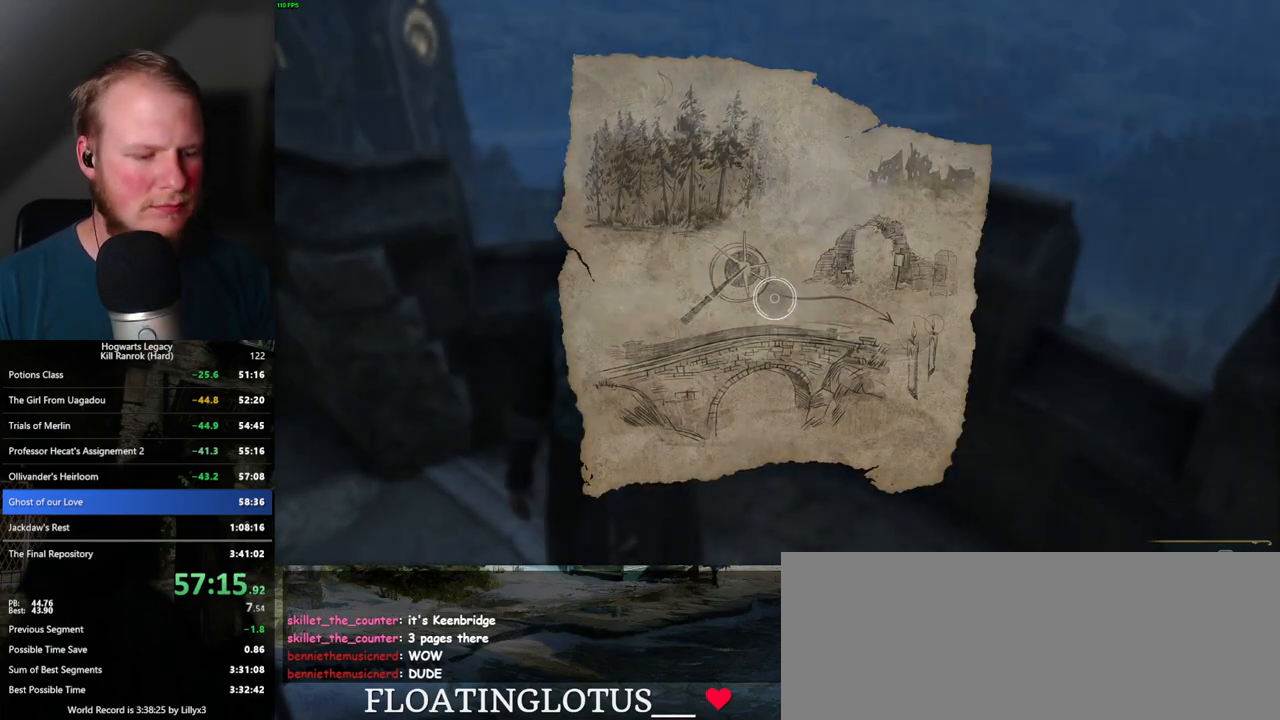
{"keys": [], "mouse": [], "events": [[17, "escape", "up"]]}
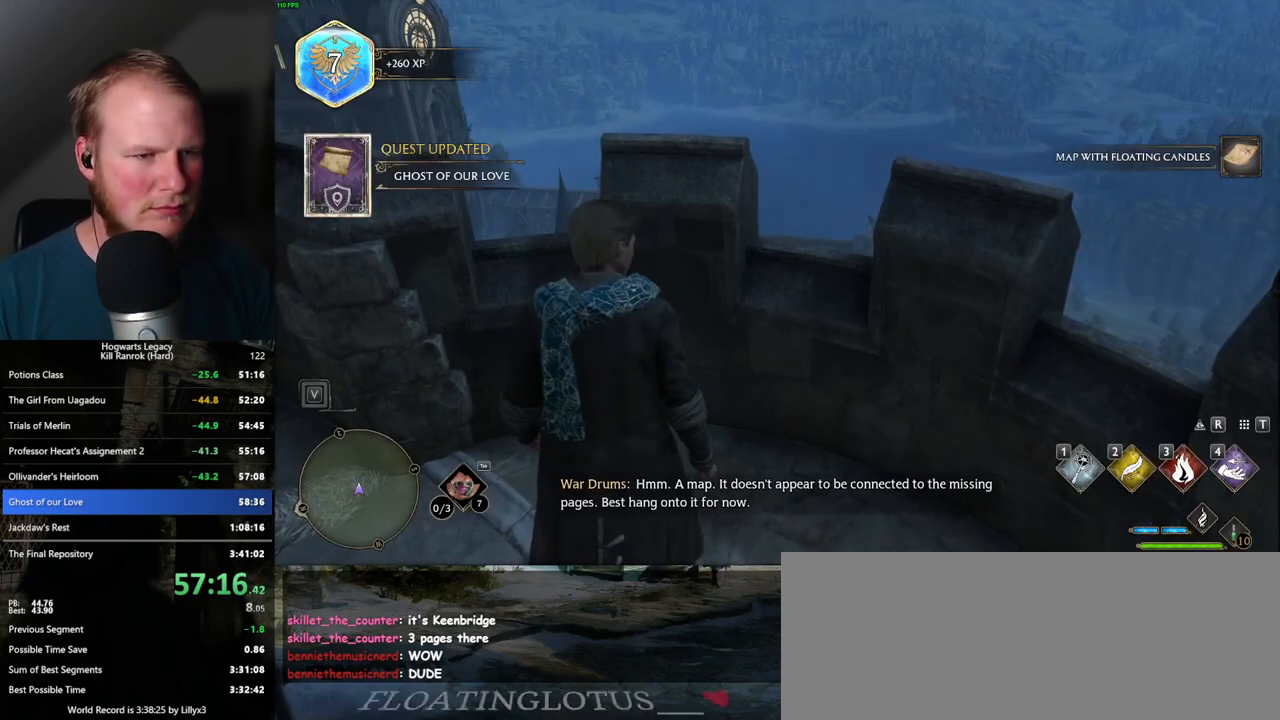
{"keys": [], "mouse": [], "events": [[184, "m", "down"], [284, "m", "up"]]}
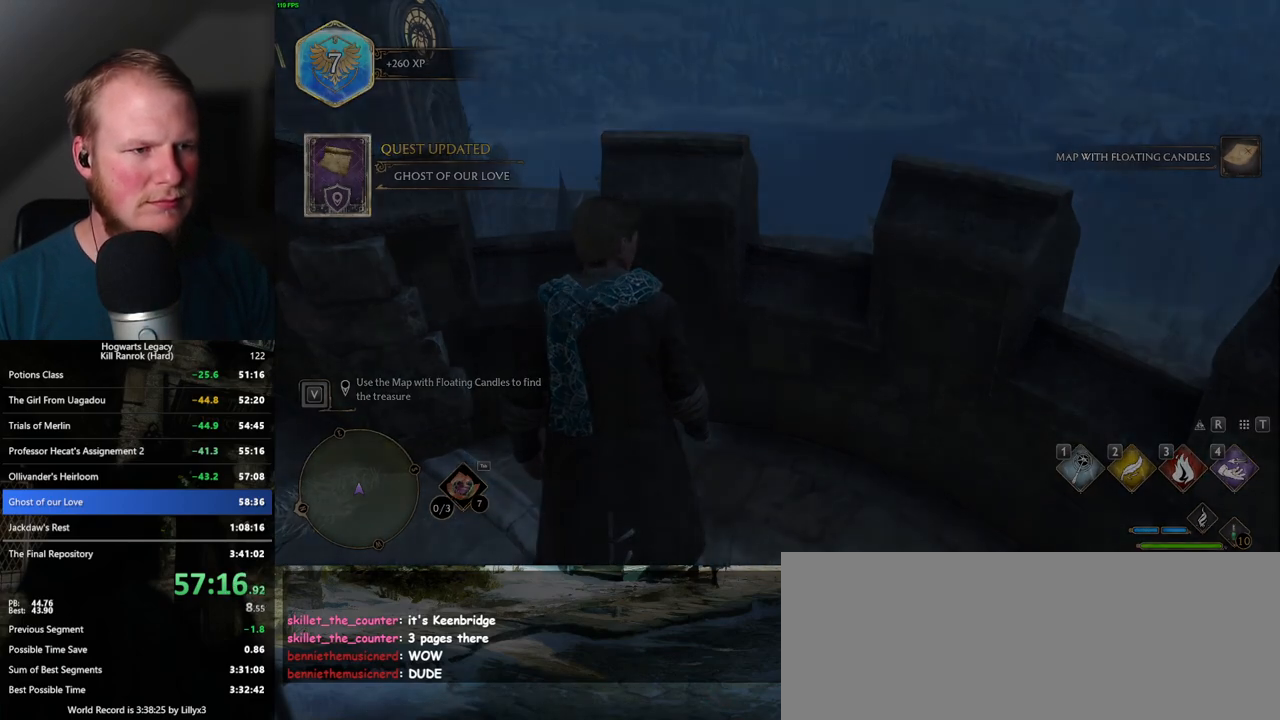
{"keys": [], "mouse": [], "events": []}
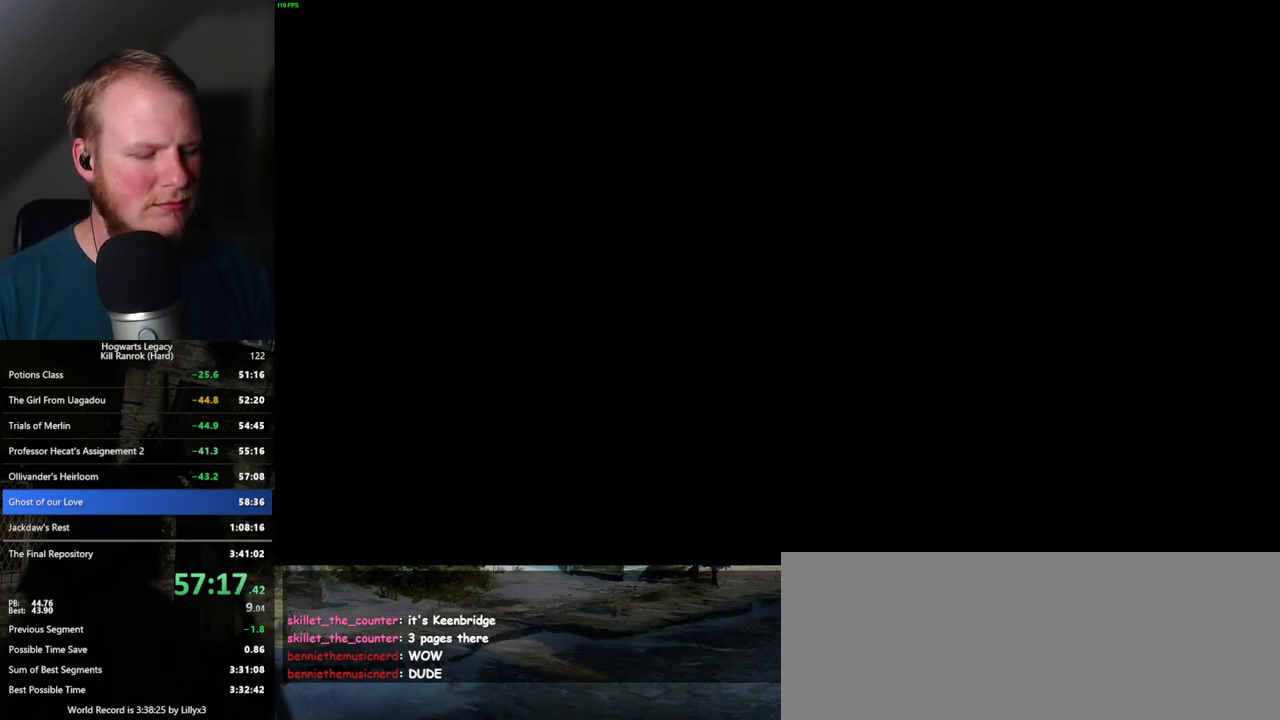
{"keys": [], "mouse": [], "events": []}
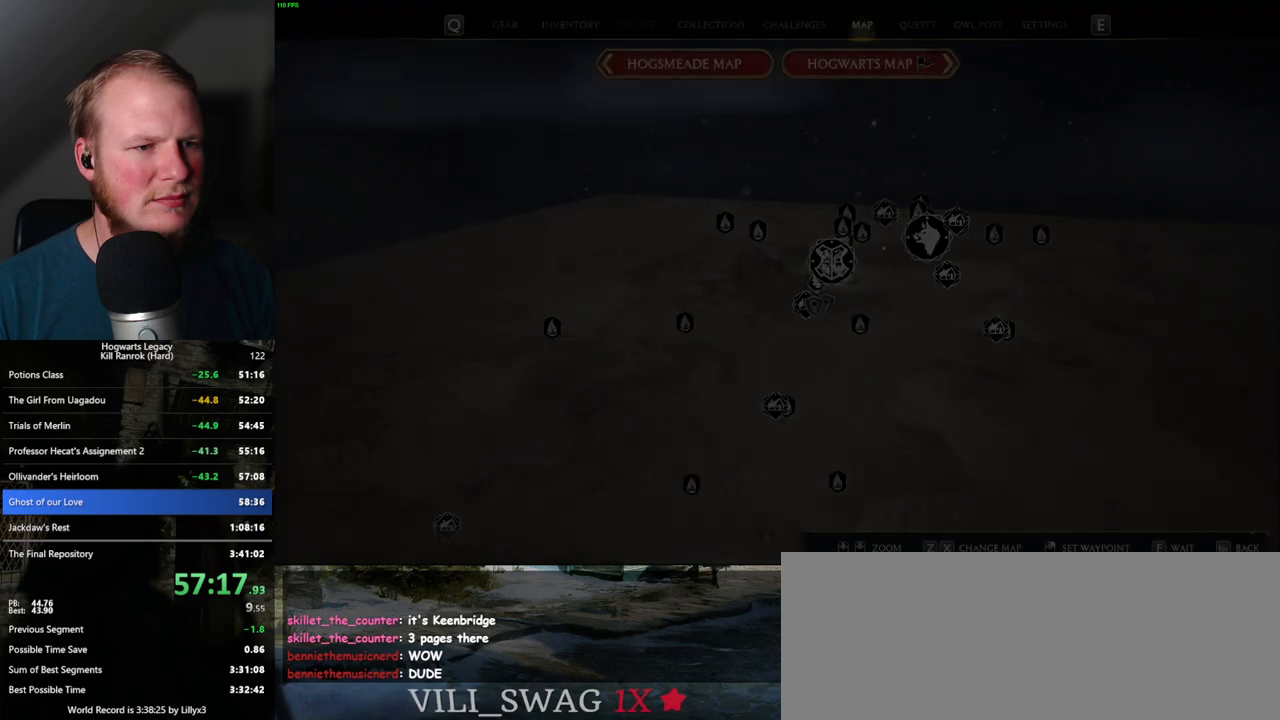
{"keys": [], "mouse": [], "events": []}
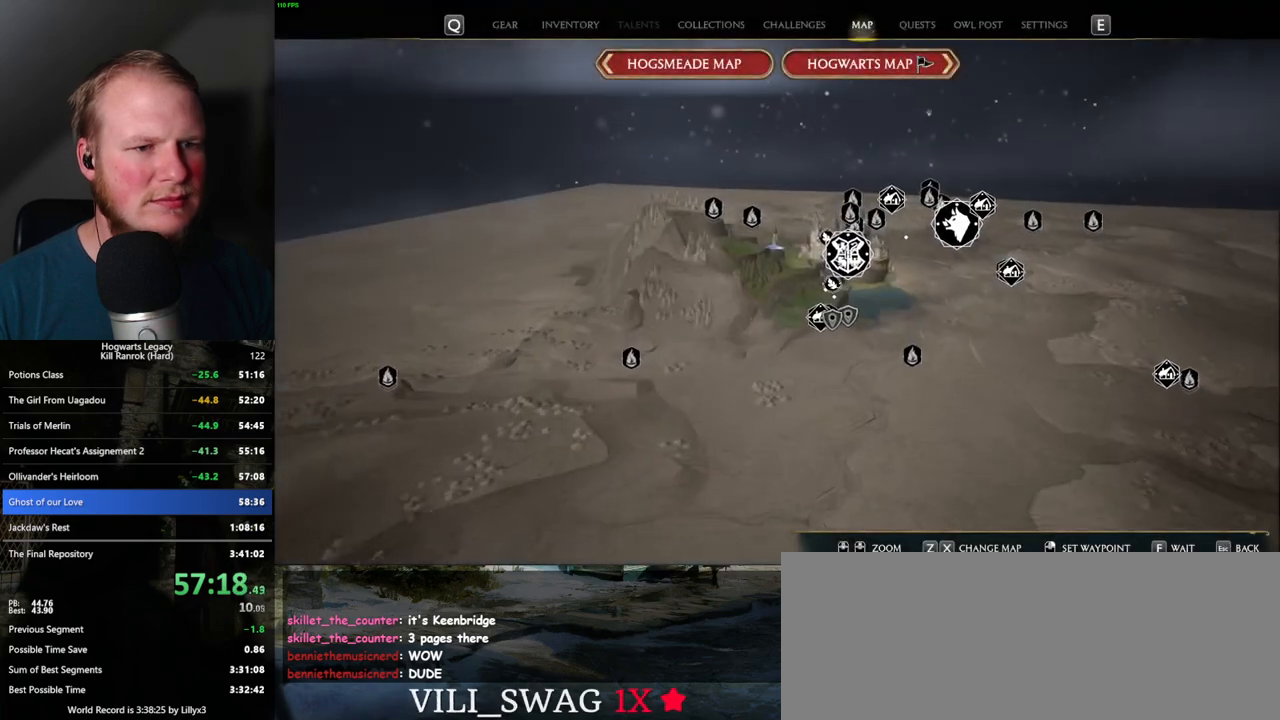
{"keys": [], "mouse": [], "events": []}
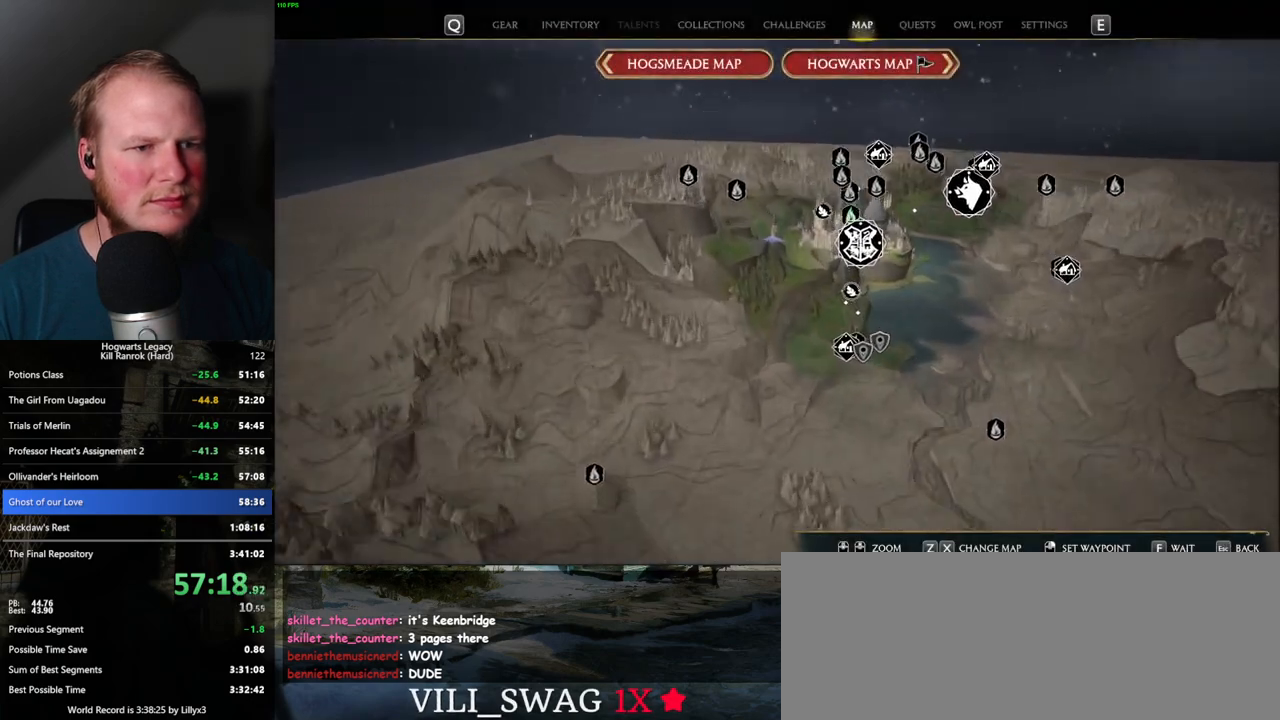
{"keys": [], "mouse": [], "events": [[367, "w", "down"], [484, "w", "up"]]}
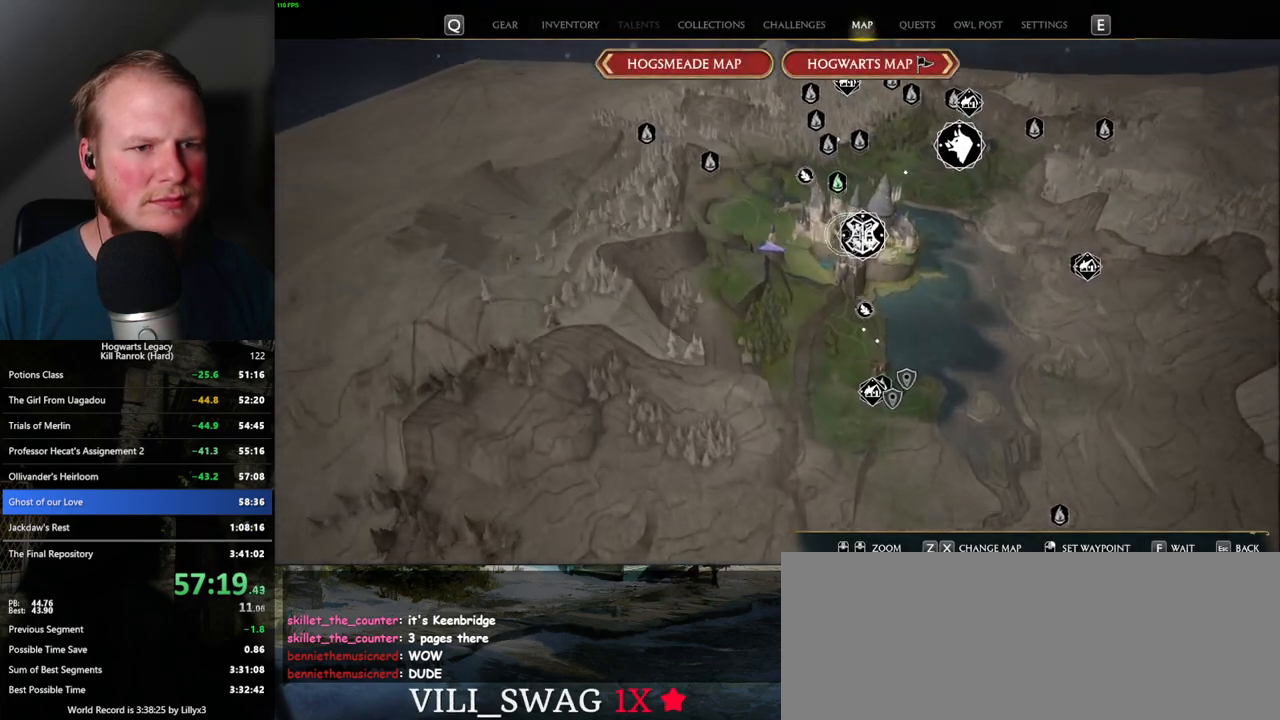
{"keys": [], "mouse": ["left"], "events": [[200, "mouse_left", "down"], [334, "mouse_left", "up"], [467, "mouse_left", "down"]]}
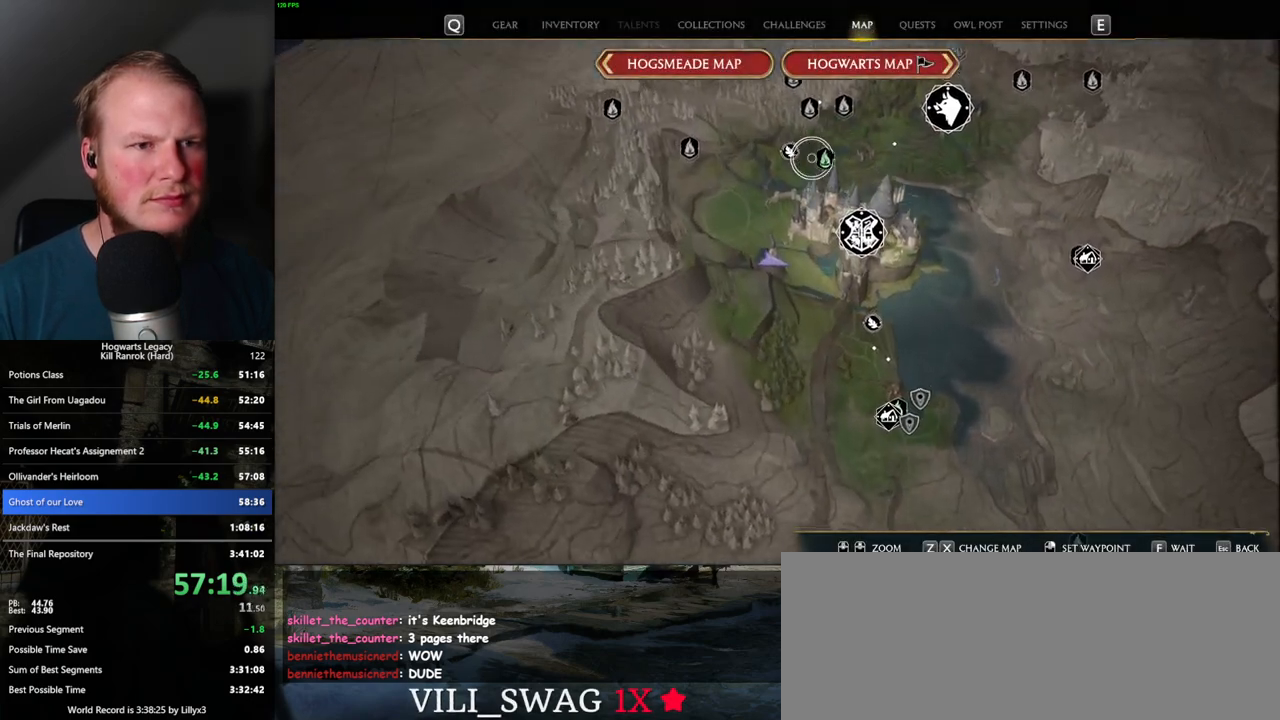
{"keys": [], "mouse": [], "events": [[100, "mouse_left", "up"], [300, "mouse_left", "down"], [417, "mouse_left", "up"]]}
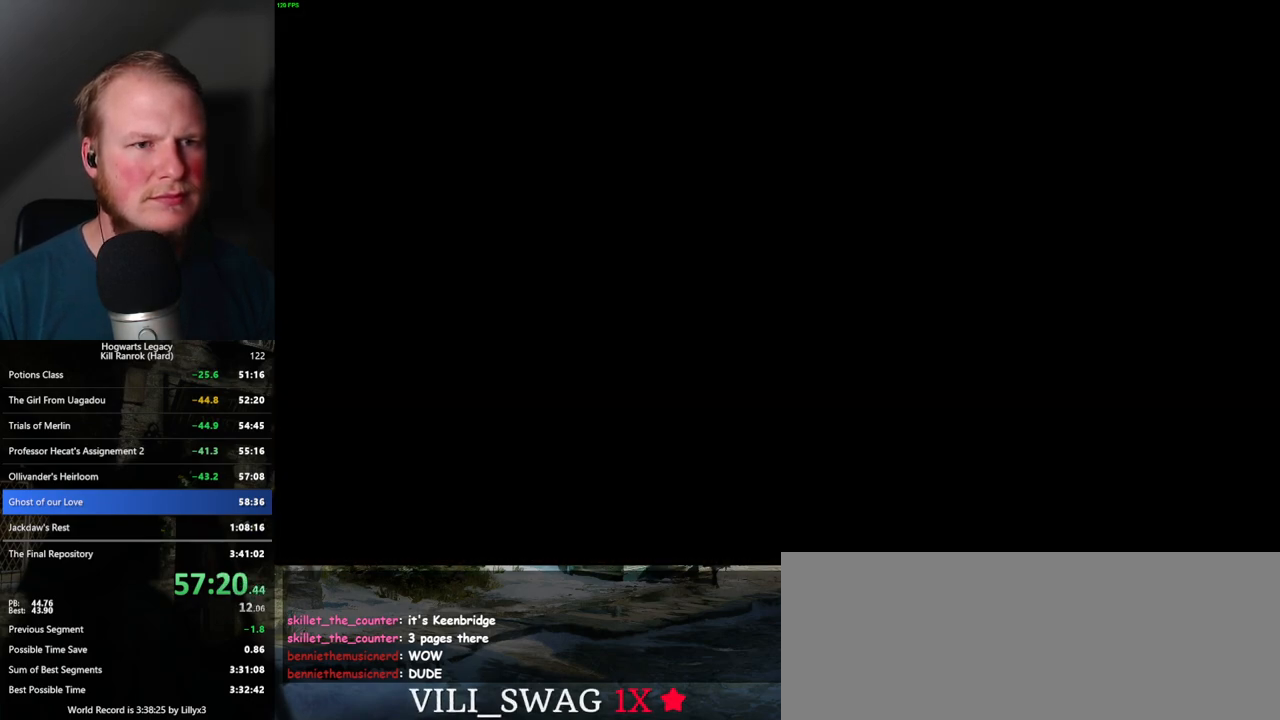
{"keys": [], "mouse": [], "events": [[34, "mouse_left", "down"], [100, "mouse_left", "up"]]}